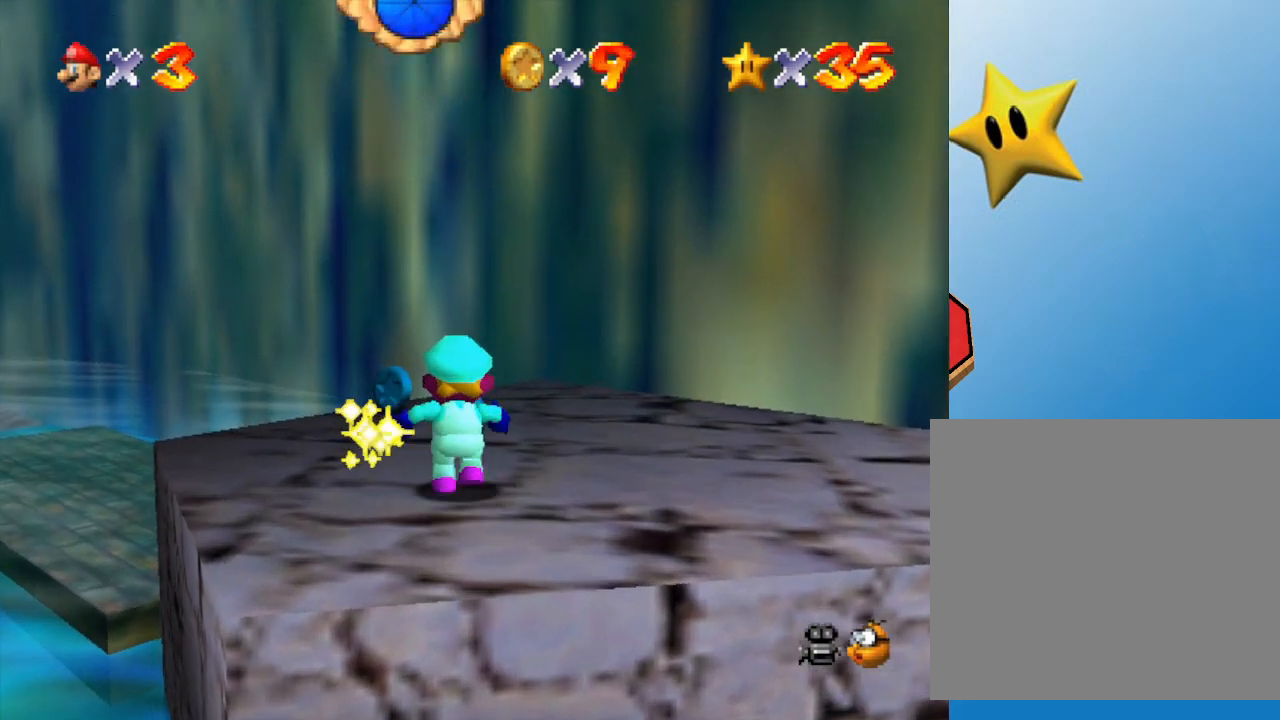
Gameplay with a controller (Nintendo layout); each line is a JSON object with the inputs held at the frame after it. "events" lists button and stick changes between this image and that frame as [ms after this image, input, new state], when the widget could be followed in between. Not read: L3 R3.
{"buttons": [], "left_stick": "up-left", "events": [[350, "left_stick", "up-left"]]}
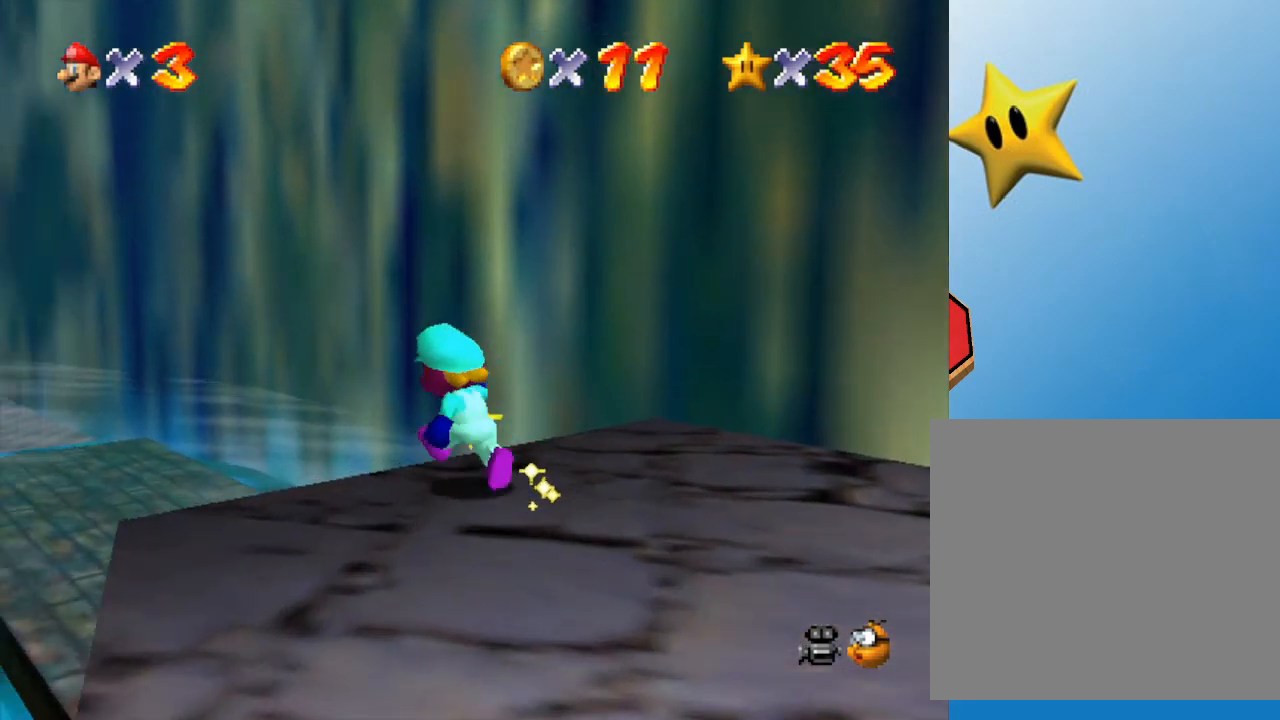
{"buttons": [], "left_stick": "up-left", "events": []}
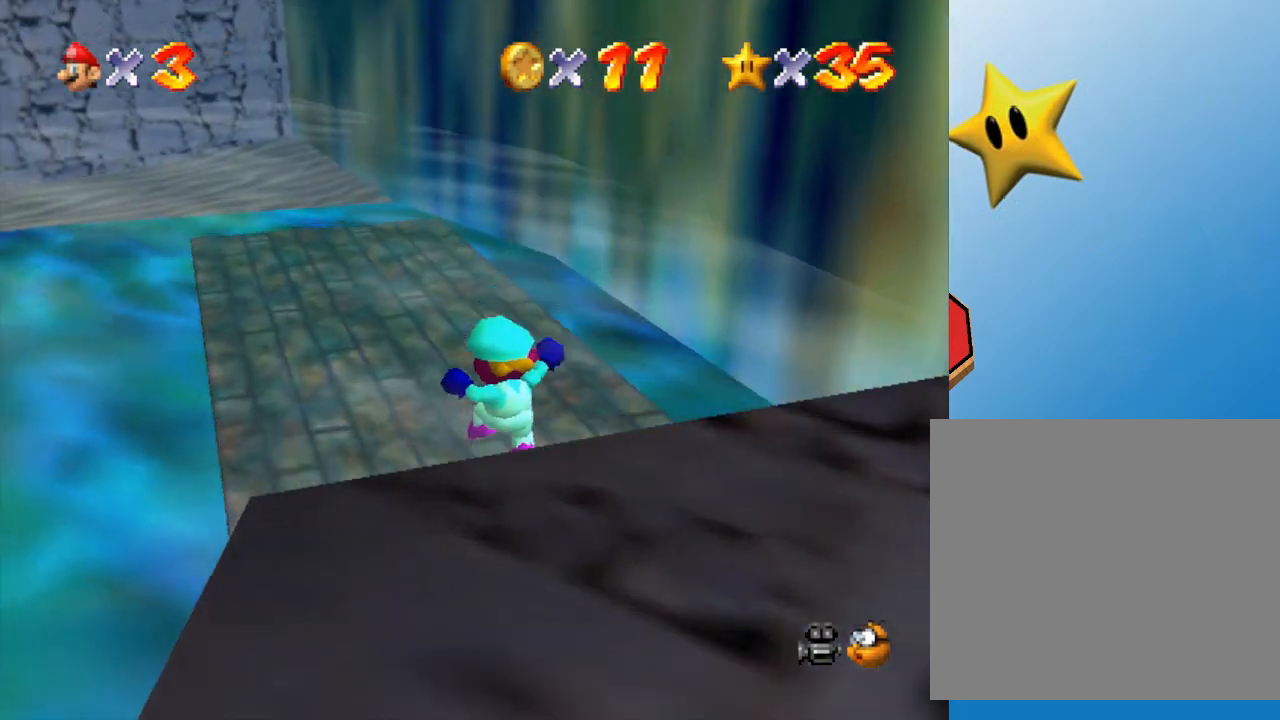
{"buttons": [], "left_stick": "up-left", "events": [[117, "A", "down"], [250, "A", "up"]]}
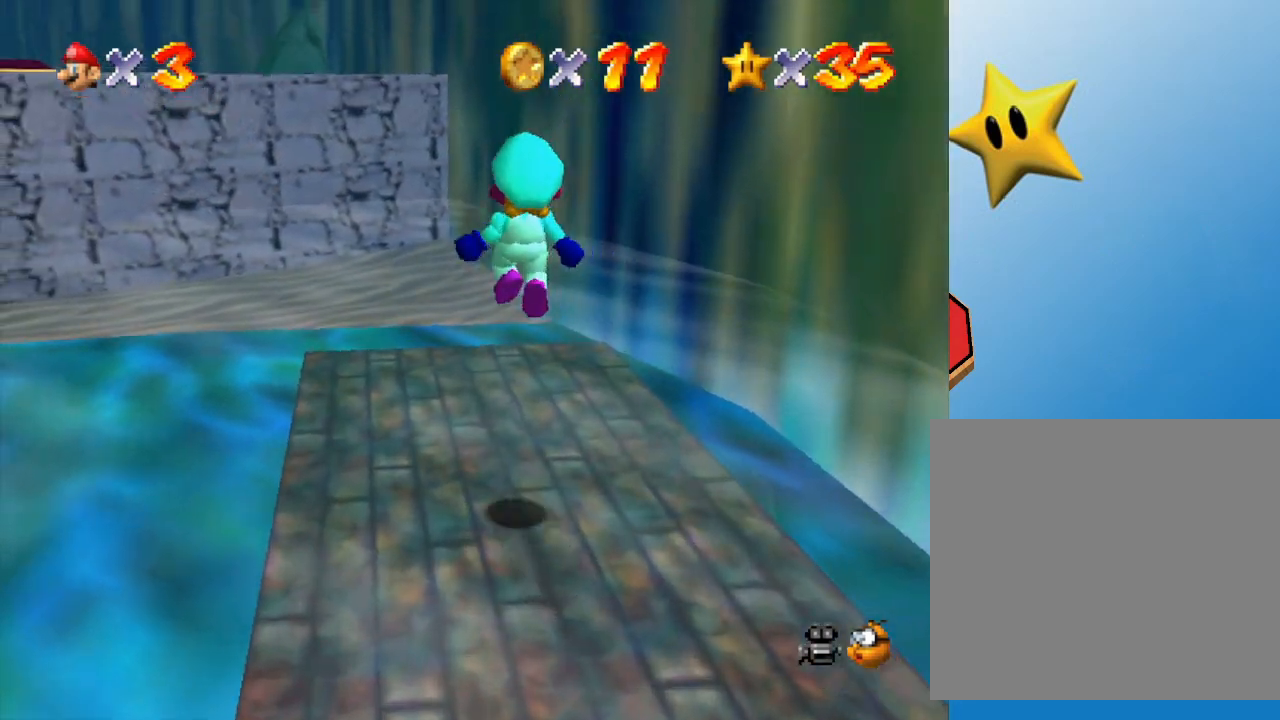
{"buttons": ["A"], "left_stick": "up", "events": [[467, "A", "down"], [467, "left_stick", "up"]]}
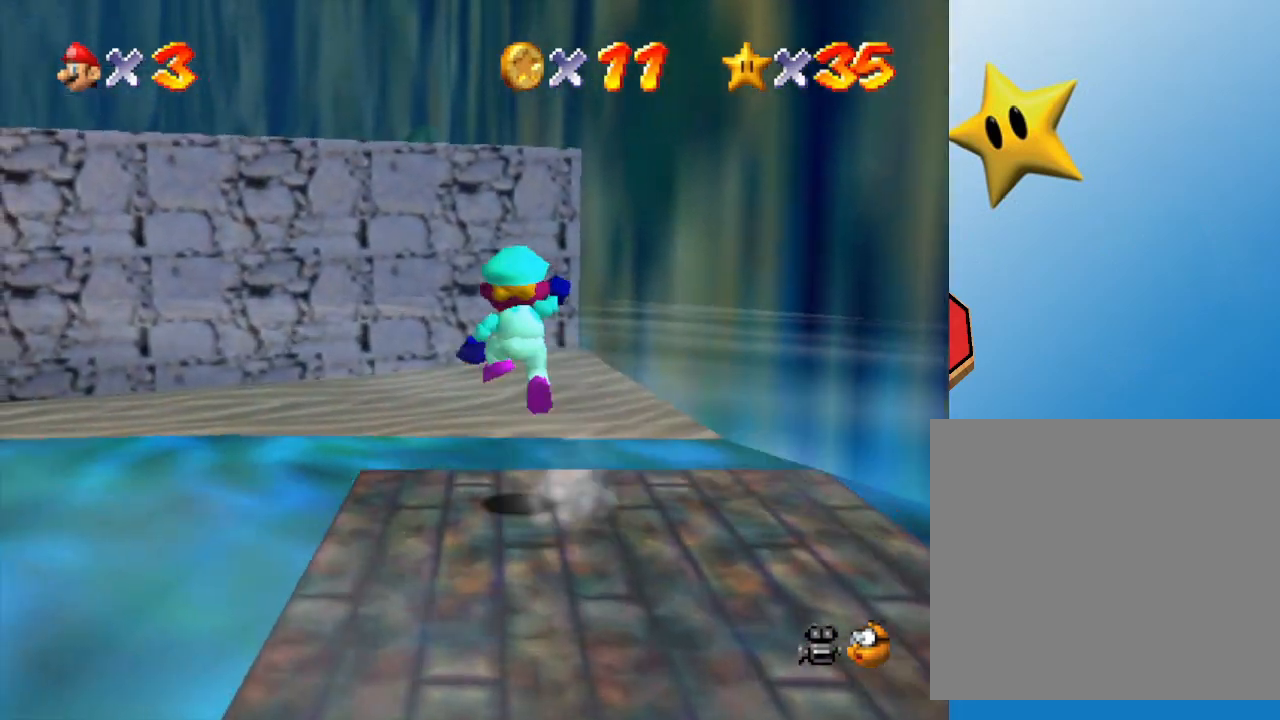
{"buttons": [], "left_stick": "up", "events": [[100, "A", "up"]]}
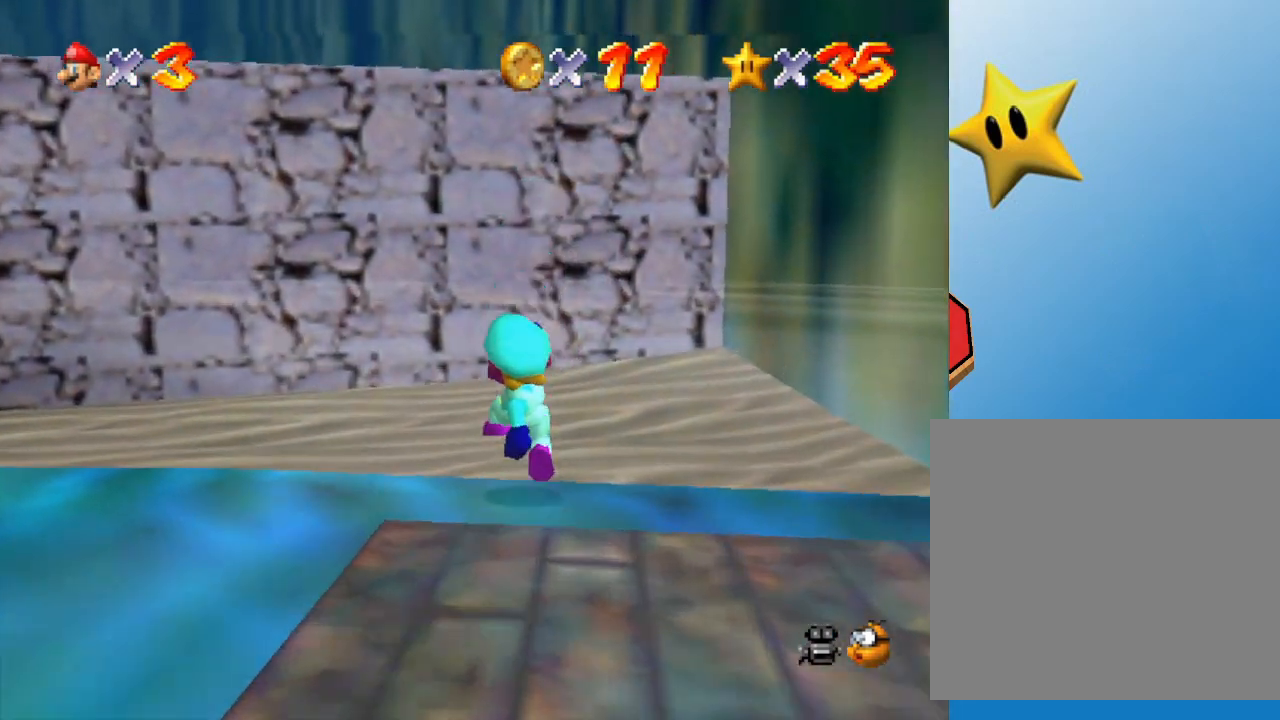
{"buttons": ["A"], "left_stick": "up-left", "events": [[117, "A", "down"], [250, "left_stick", "up-left"]]}
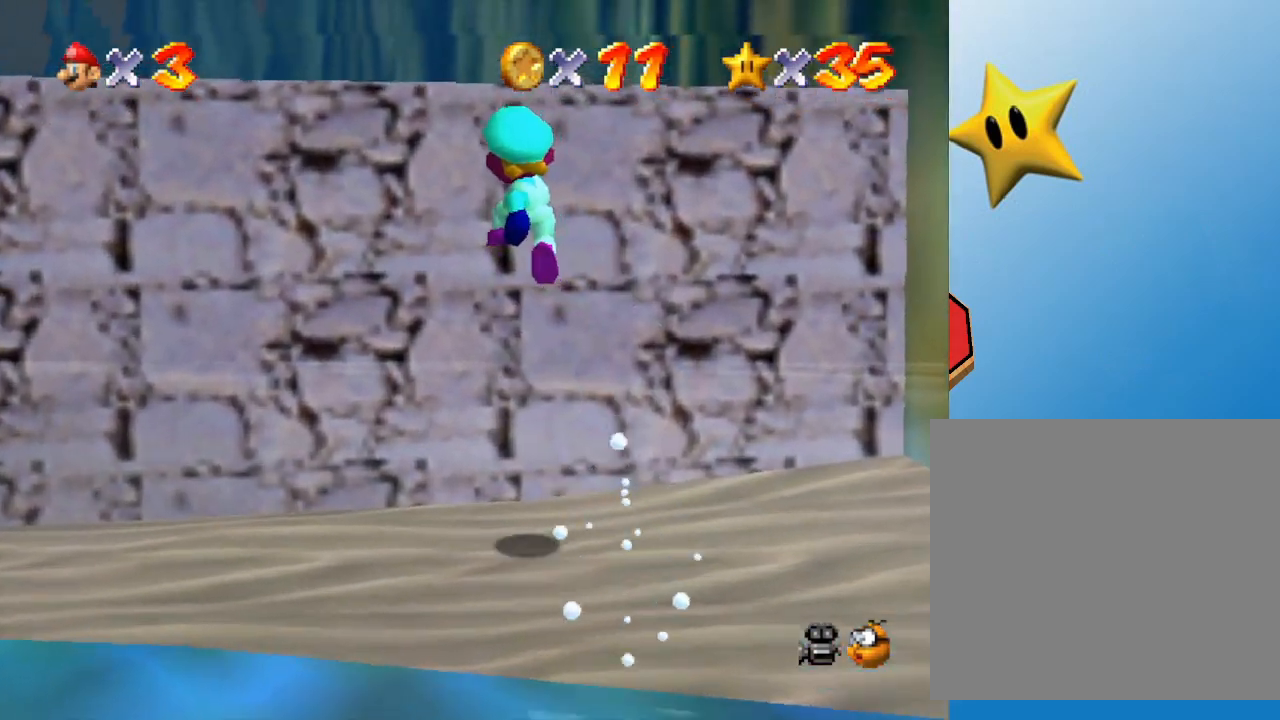
{"buttons": [], "left_stick": "right", "events": [[33, "left_stick", "up"], [67, "A", "up"], [150, "A", "down"], [300, "left_stick", "up-right"], [367, "A", "up"], [400, "left_stick", "right"]]}
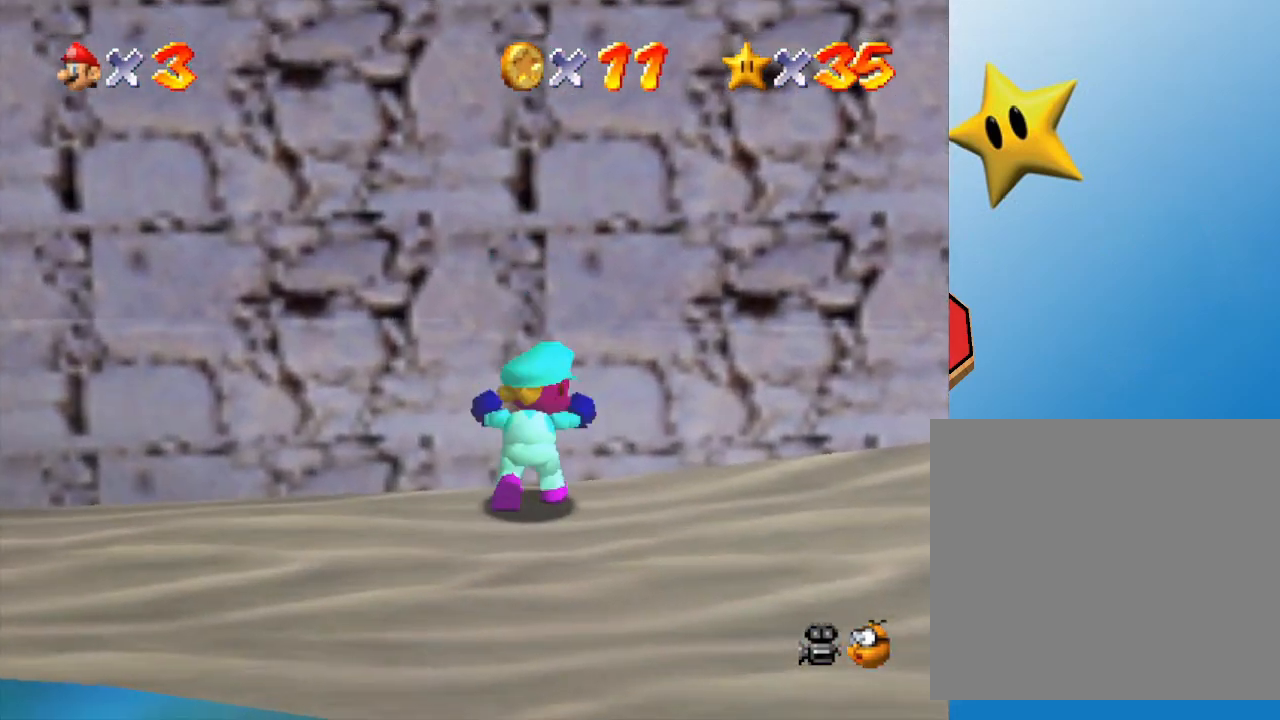
{"buttons": [], "left_stick": "down-right", "events": [[333, "left_stick", "down-right"]]}
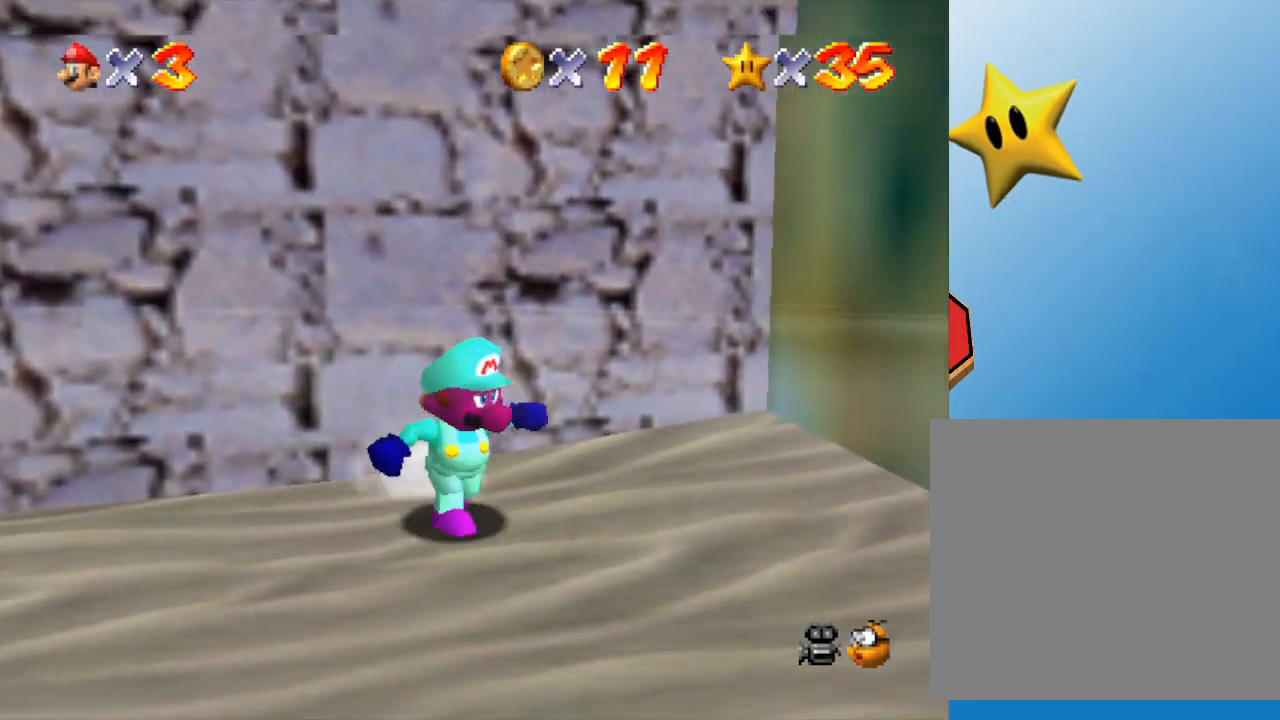
{"buttons": ["A"], "left_stick": "up-left", "events": [[167, "left_stick", "up-left"], [300, "A", "down"]]}
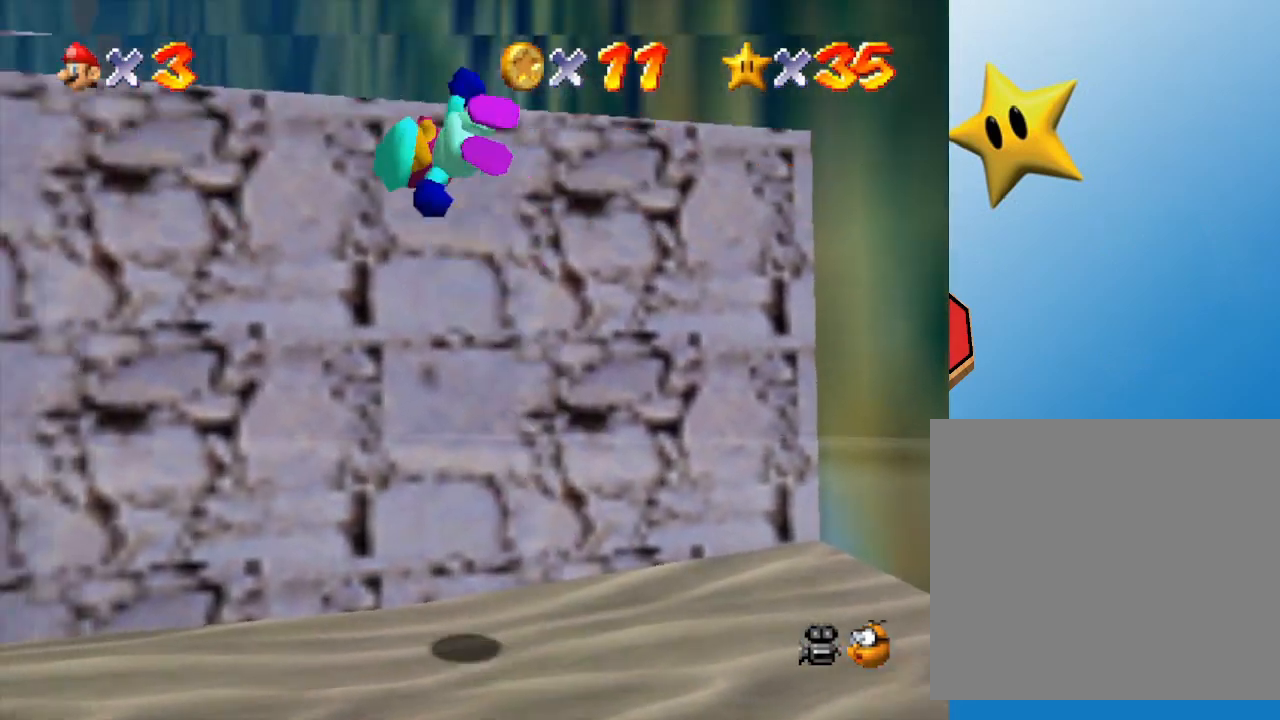
{"buttons": [], "left_stick": "up-left", "events": [[200, "A", "up"]]}
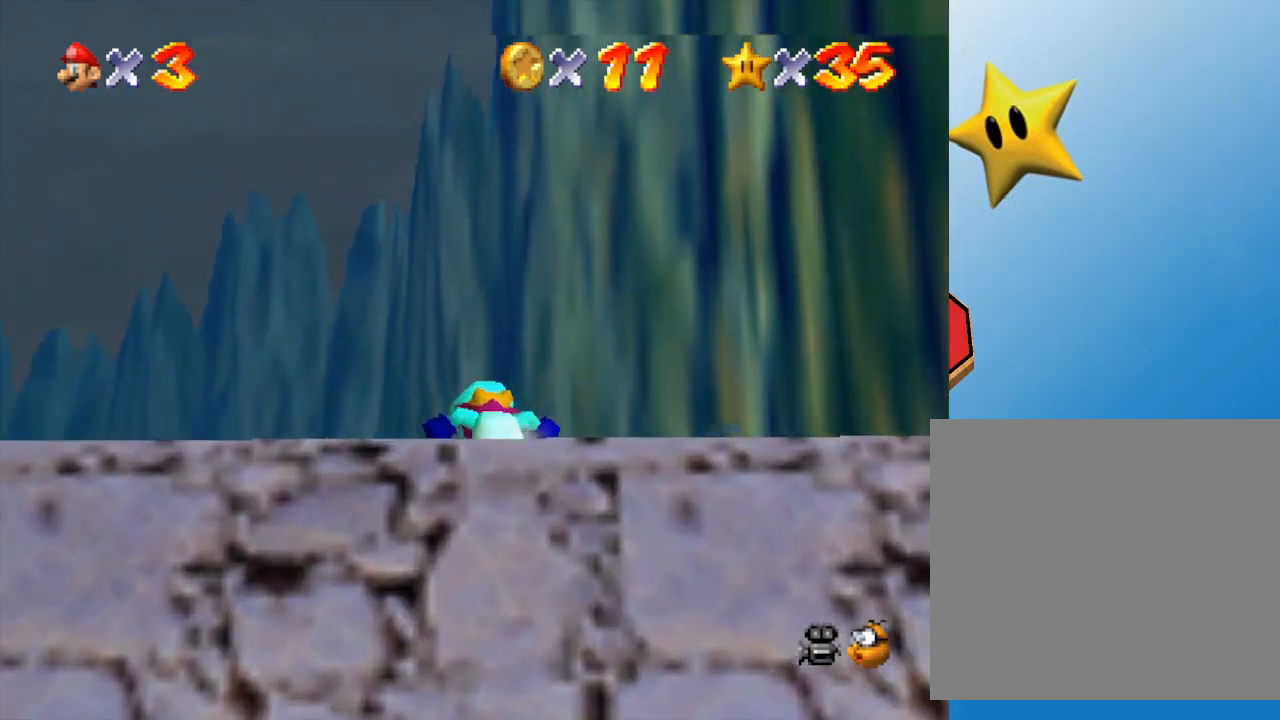
{"buttons": [], "left_stick": "up-left", "events": []}
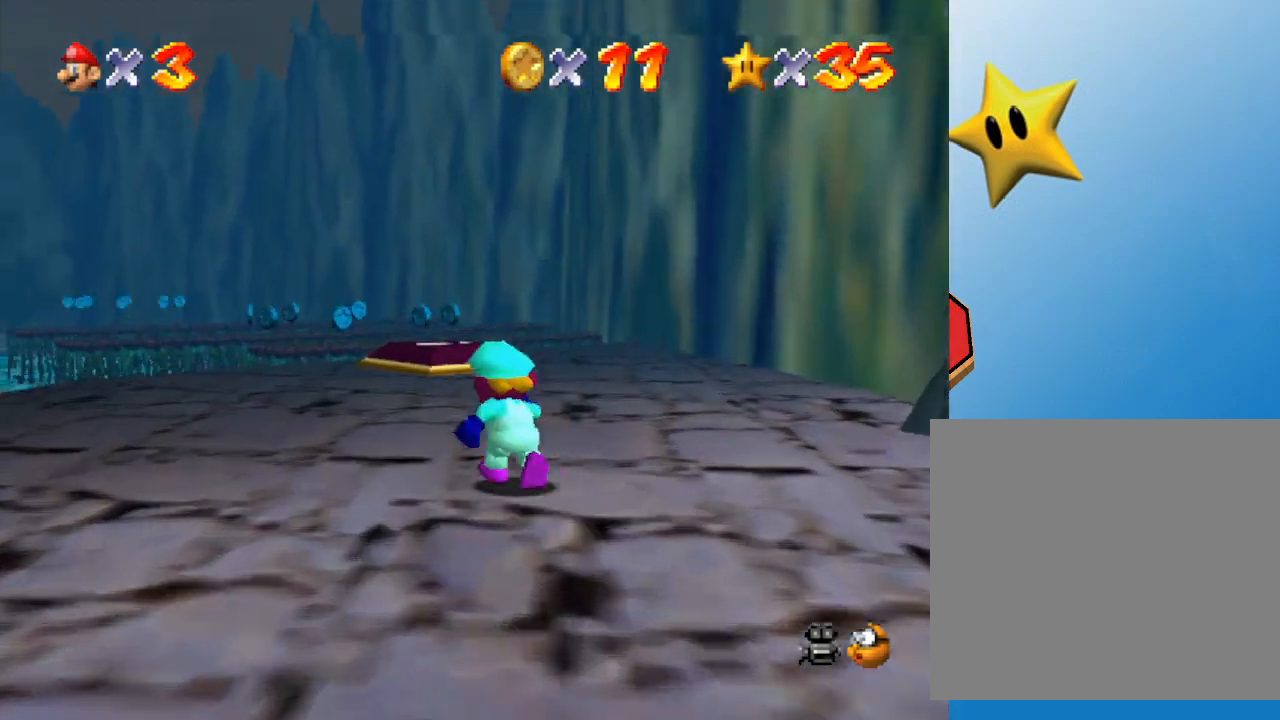
{"buttons": [], "left_stick": "up", "events": [[67, "left_stick", "up"]]}
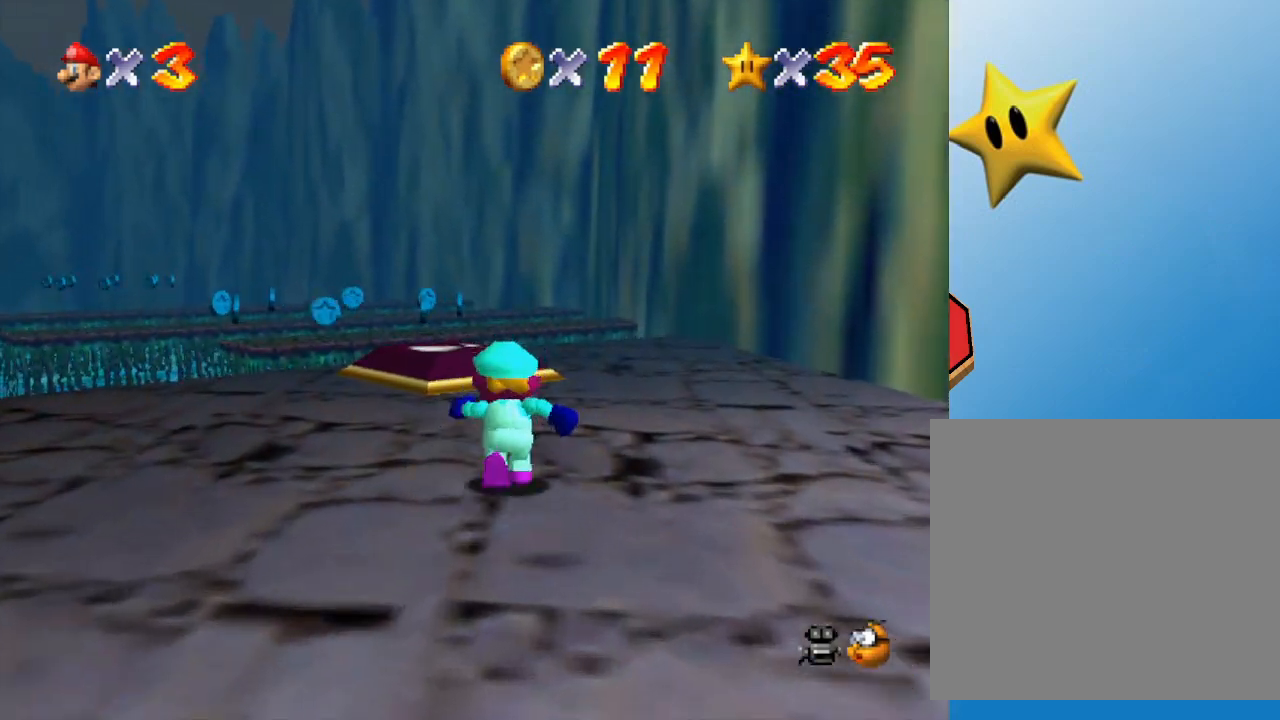
{"buttons": [], "left_stick": "up", "events": []}
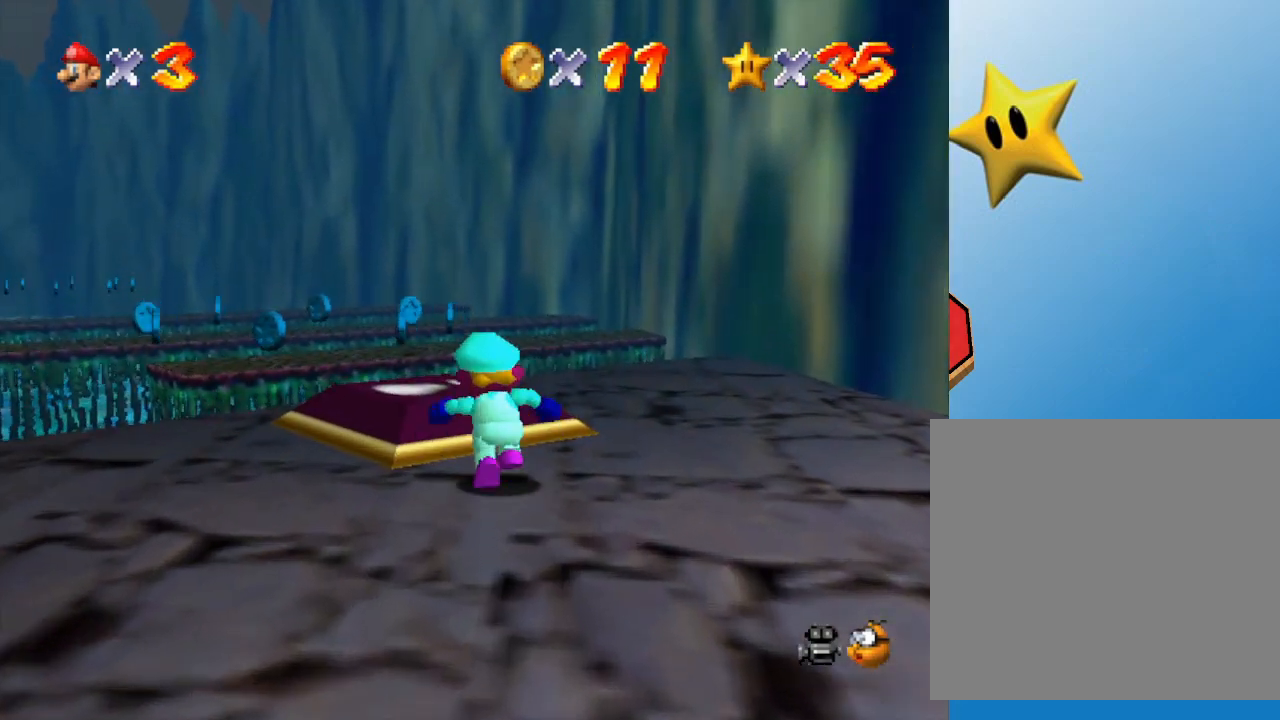
{"buttons": [], "left_stick": "up-left", "events": [[433, "left_stick", "up-left"]]}
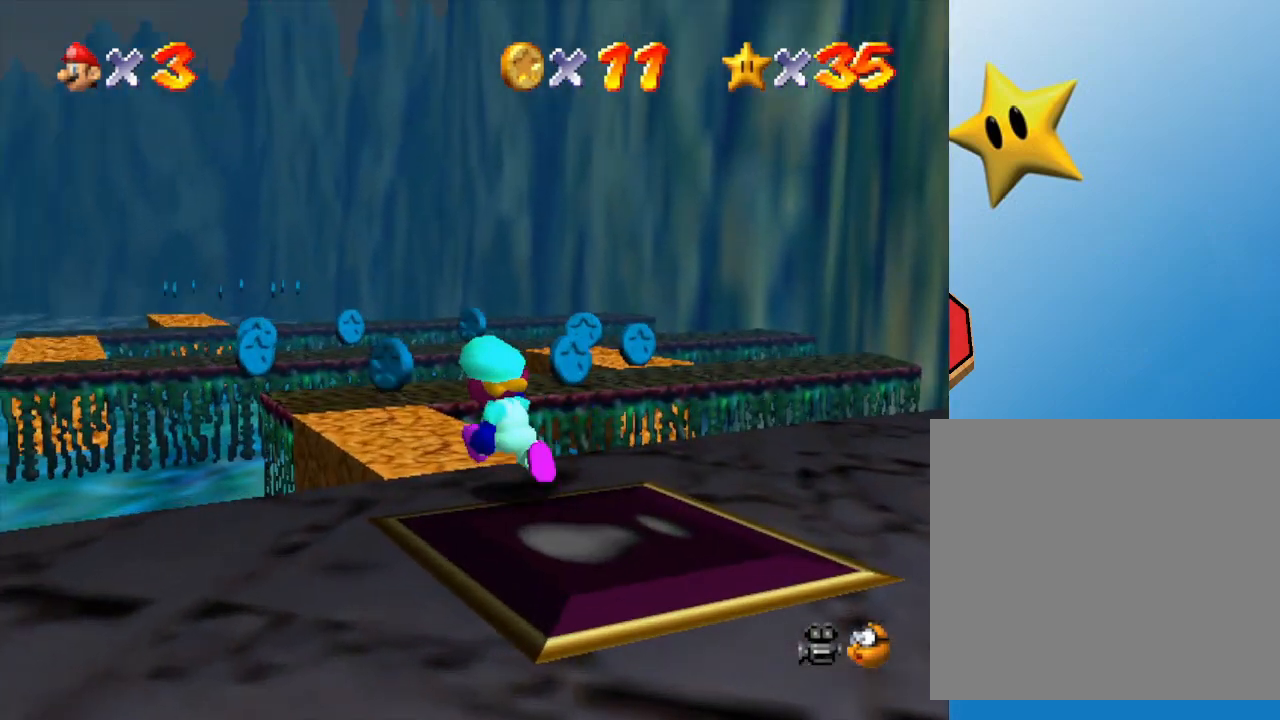
{"buttons": [], "left_stick": "up", "events": [[233, "left_stick", "center"], [417, "left_stick", "up"]]}
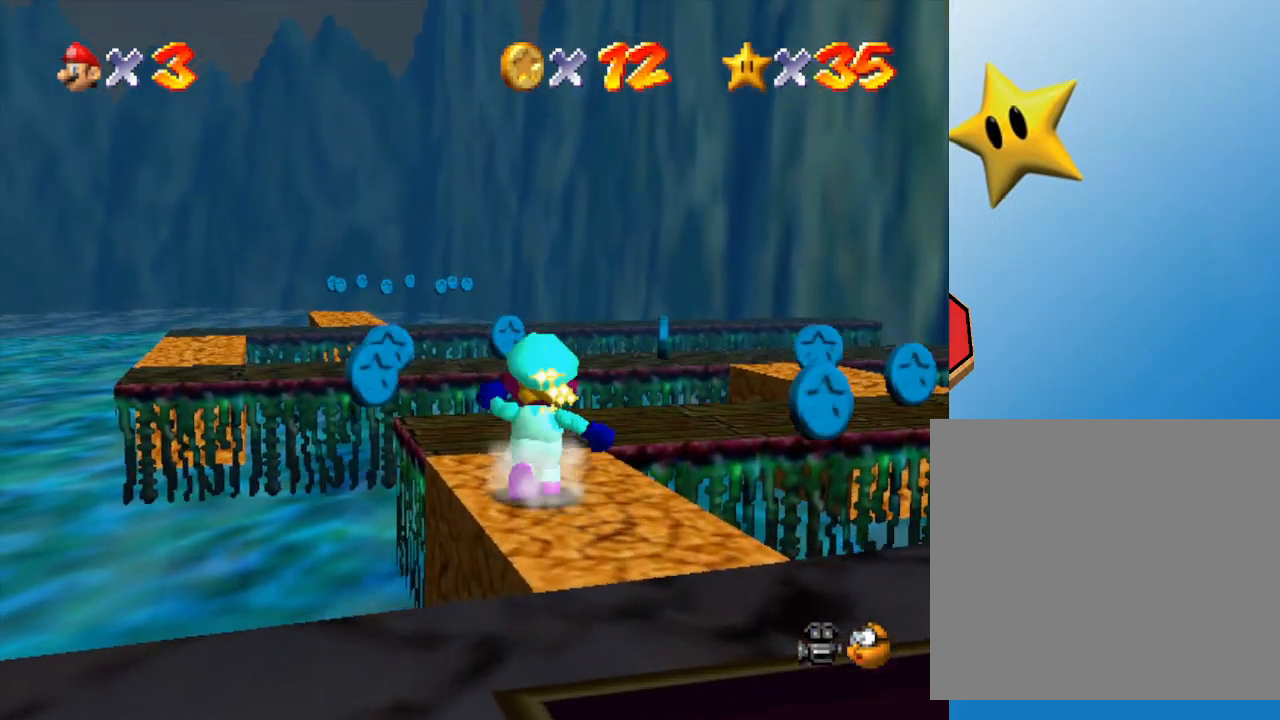
{"buttons": [], "left_stick": "up-left", "events": [[333, "left_stick", "center"], [483, "left_stick", "up-left"]]}
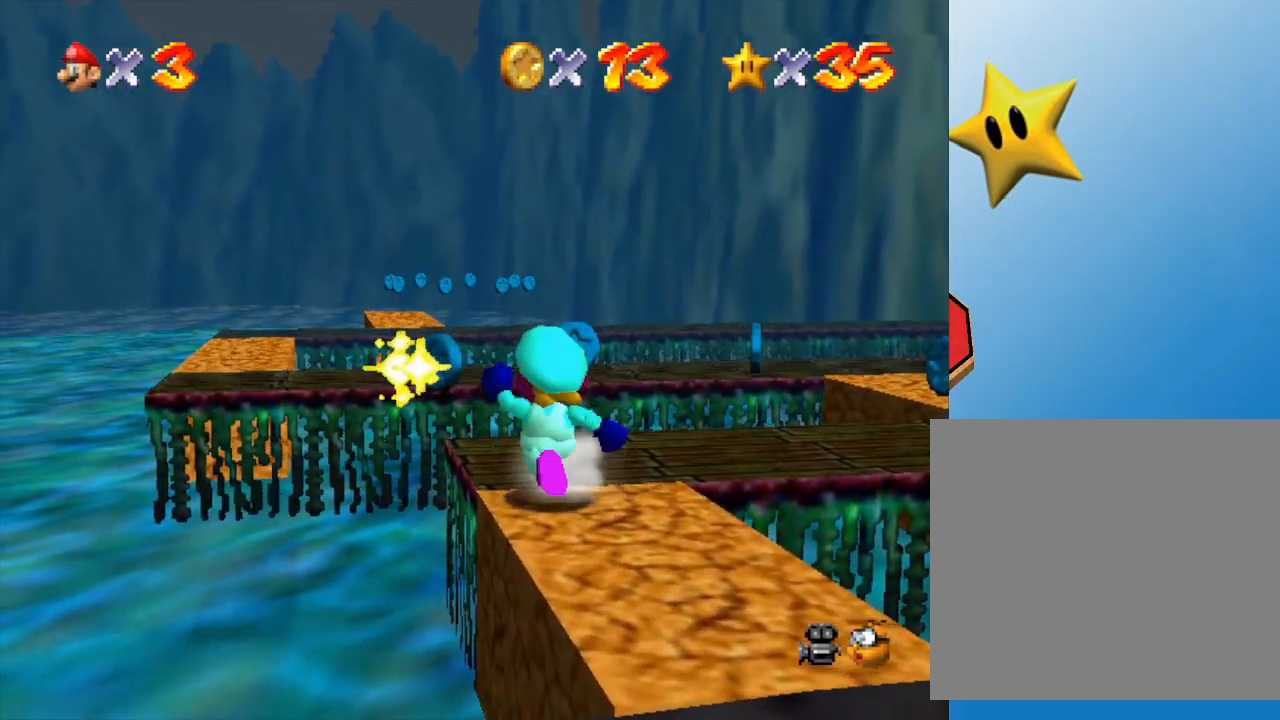
{"buttons": [], "left_stick": "up", "events": [[33, "left_stick", "up"], [300, "left_stick", "center"], [450, "left_stick", "up"]]}
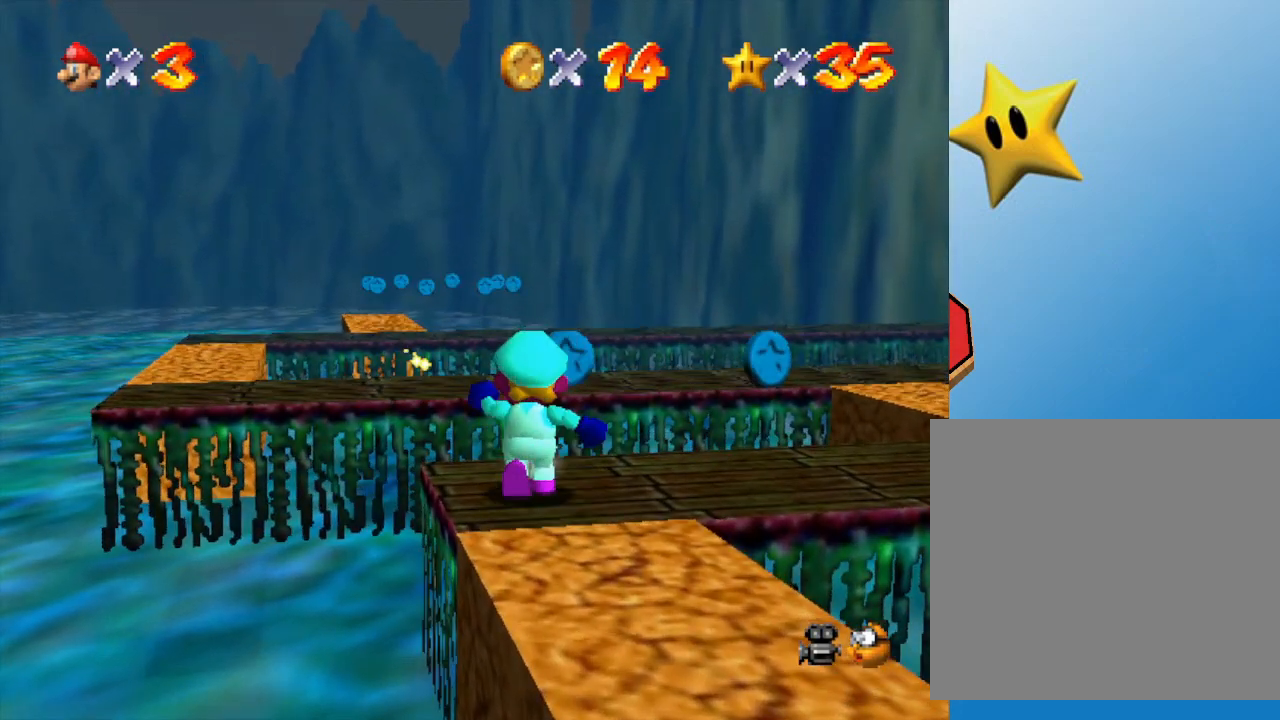
{"buttons": [], "left_stick": "right", "events": [[50, "left_stick", "up-right"], [350, "left_stick", "right"]]}
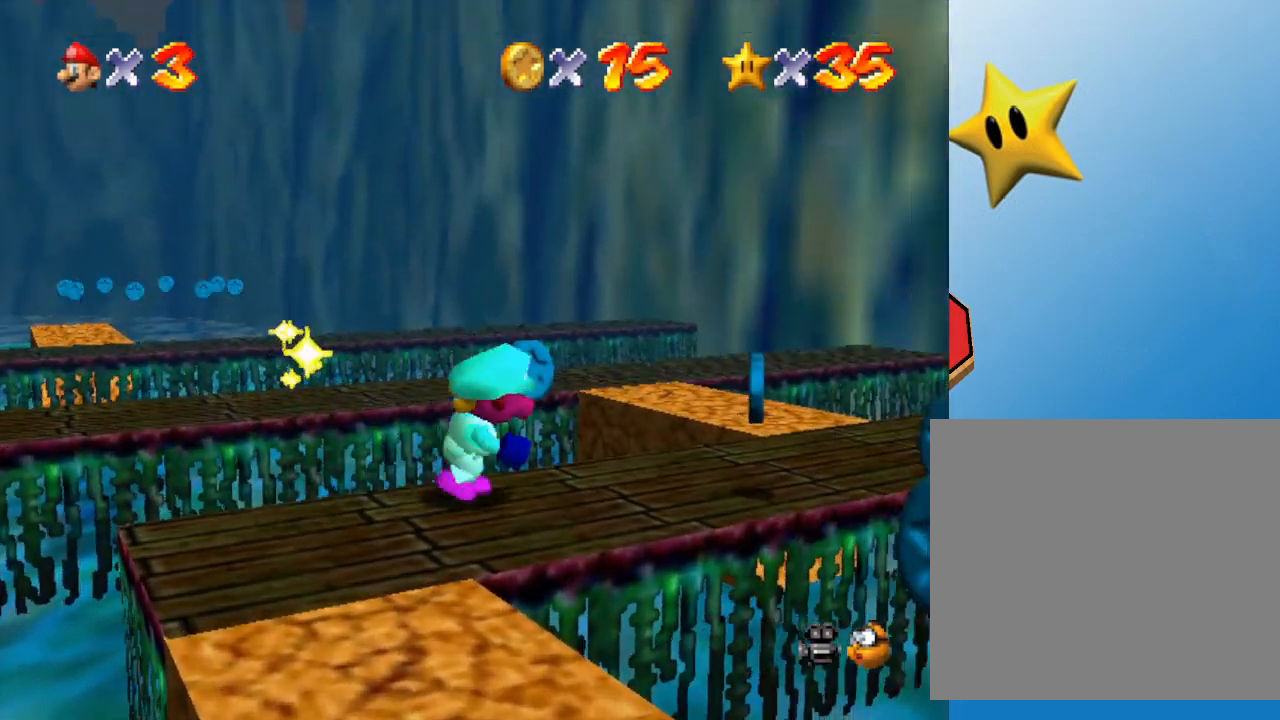
{"buttons": [], "left_stick": "center", "events": [[50, "left_stick", "up-right"], [250, "left_stick", "center"]]}
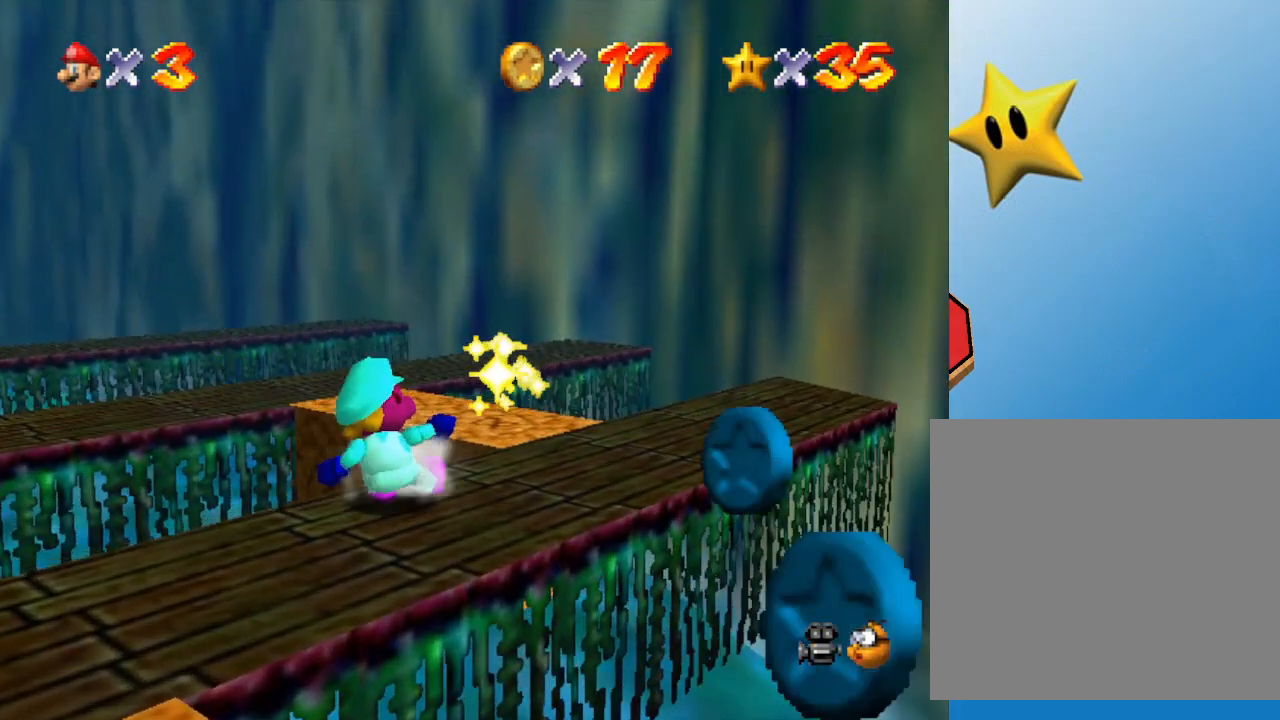
{"buttons": [], "left_stick": "down", "events": [[150, "left_stick", "right"], [317, "left_stick", "center"], [500, "left_stick", "down"]]}
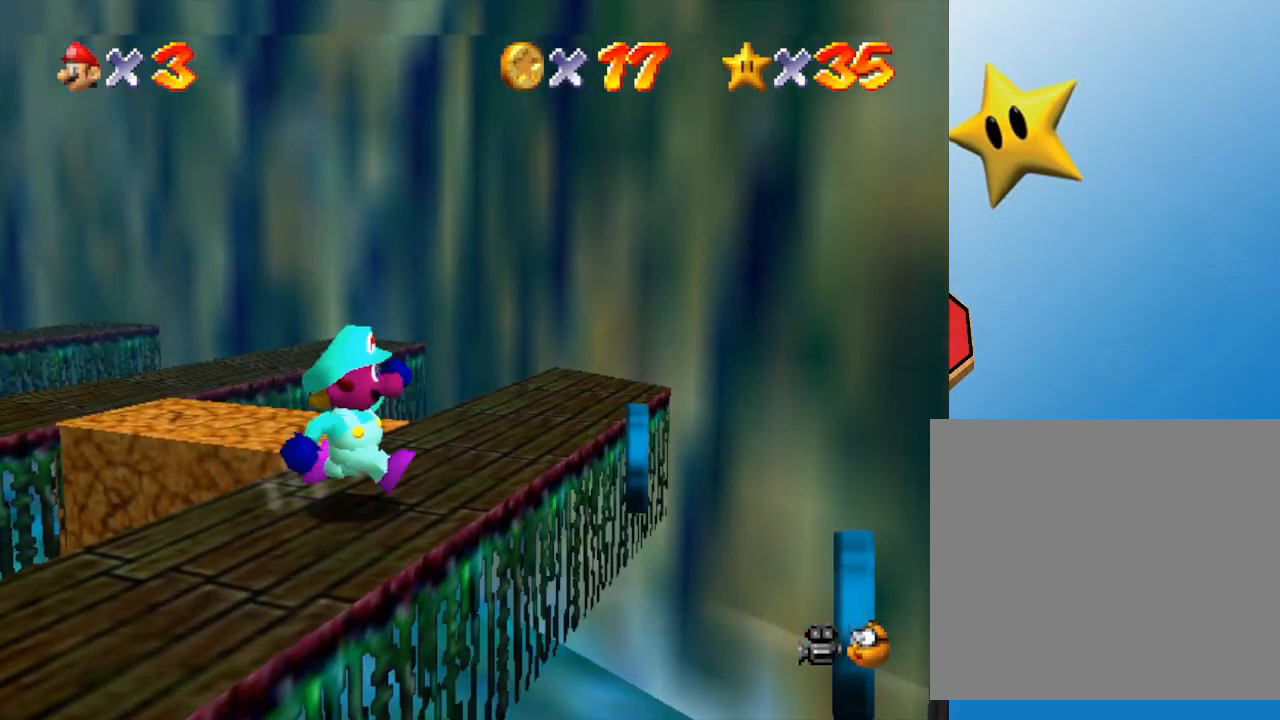
{"buttons": ["A"], "left_stick": "right", "events": [[200, "A", "down"], [200, "left_stick", "down-right"], [417, "left_stick", "right"]]}
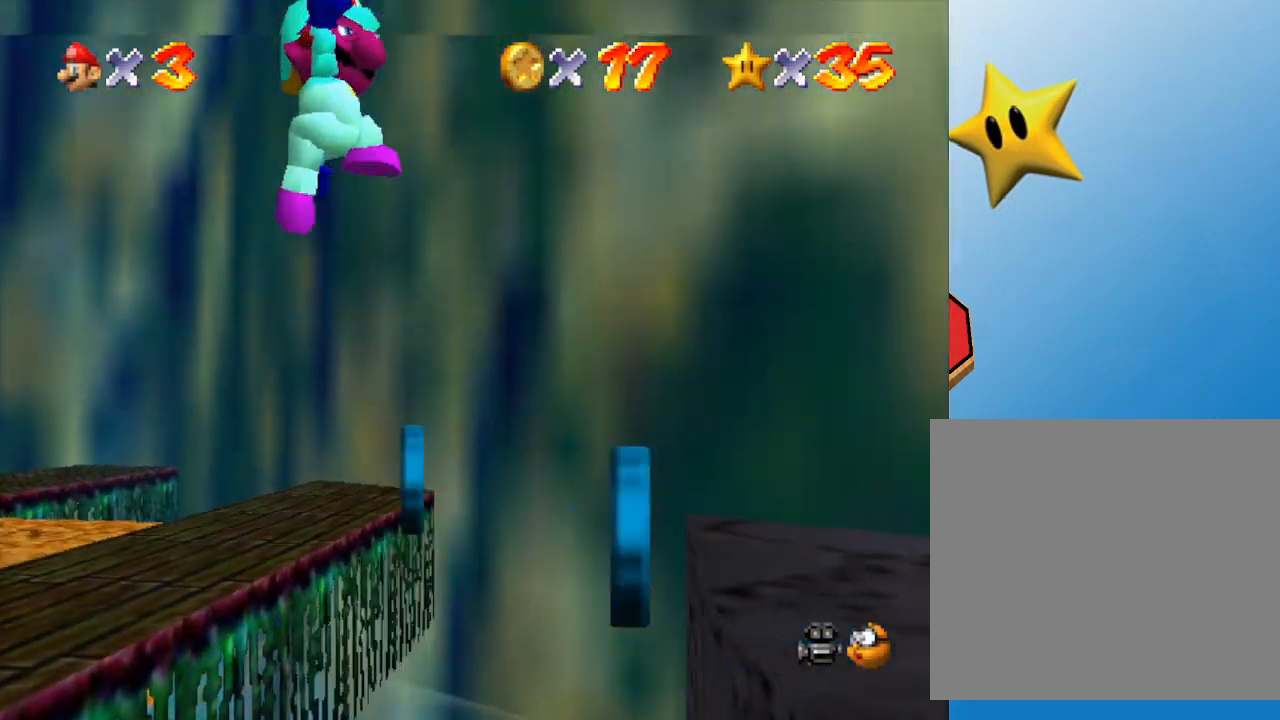
{"buttons": [], "left_stick": "center", "events": [[17, "A", "up"], [467, "left_stick", "center"]]}
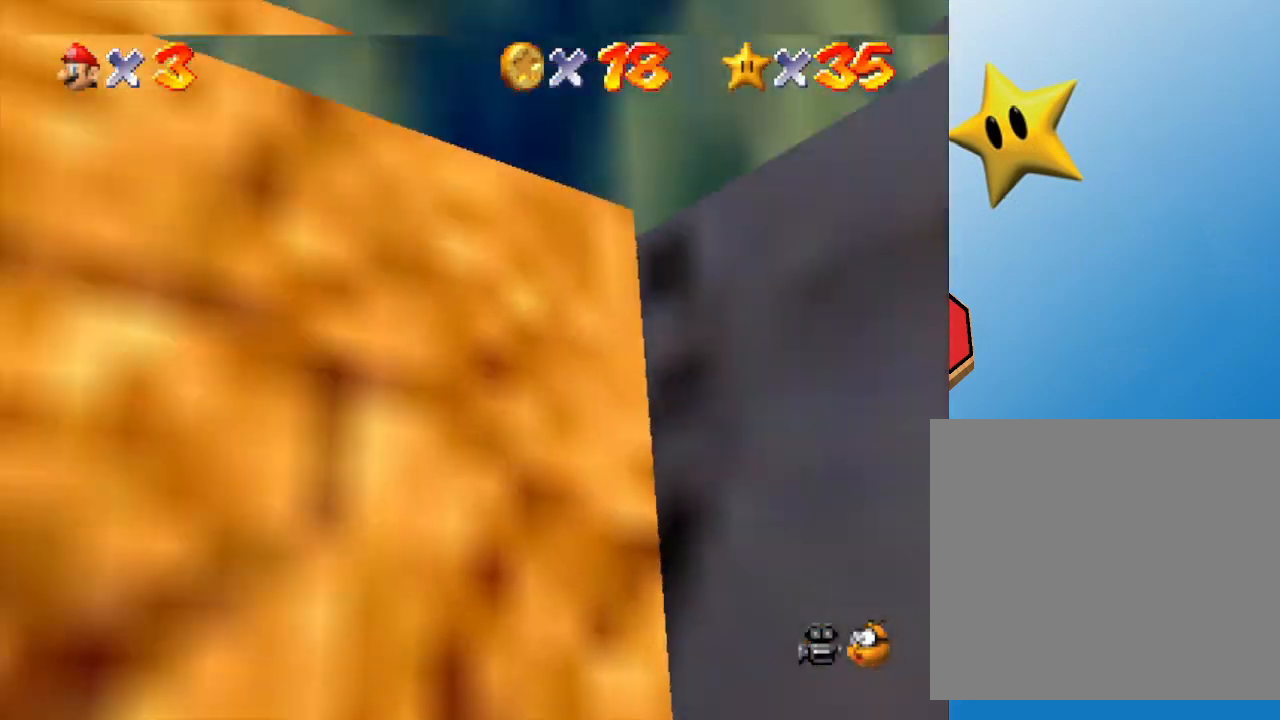
{"buttons": ["C_RIGHT"], "left_stick": "center", "events": [[250, "C_RIGHT", "down"], [400, "C_RIGHT", "up"], [500, "C_RIGHT", "down"]]}
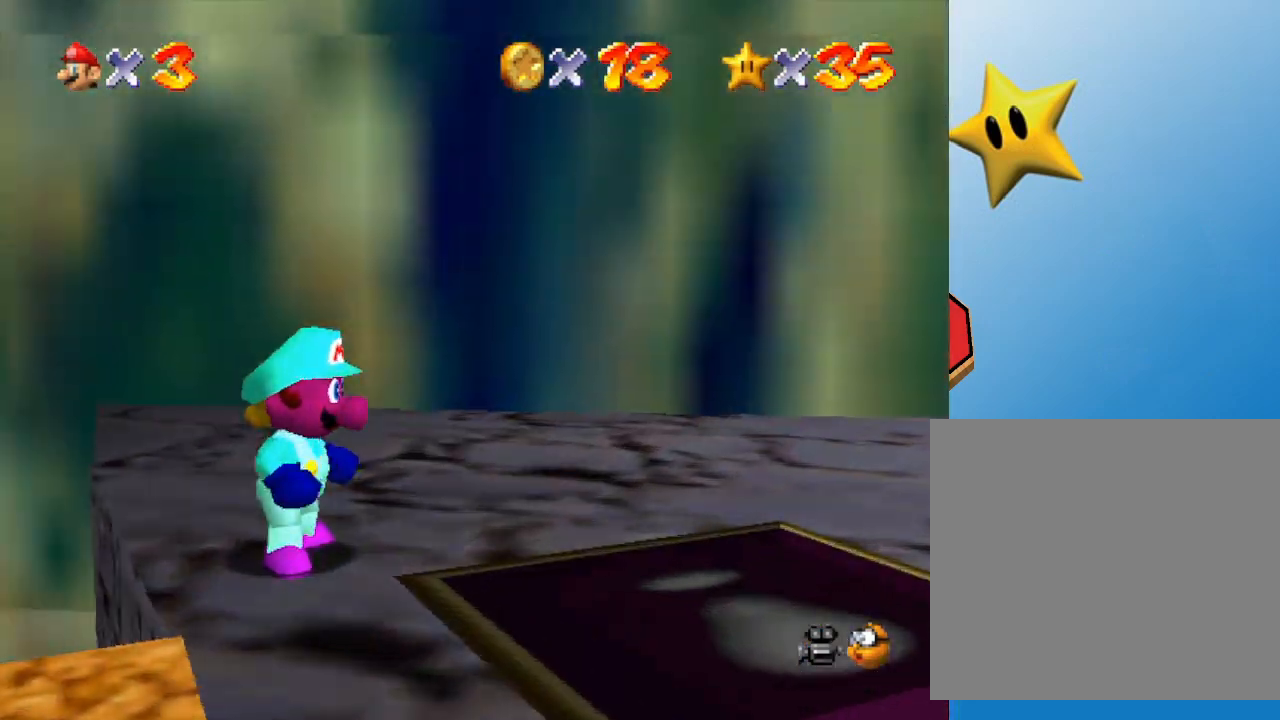
{"buttons": [], "left_stick": "down", "events": [[100, "left_stick", "down"], [117, "C_RIGHT", "up"]]}
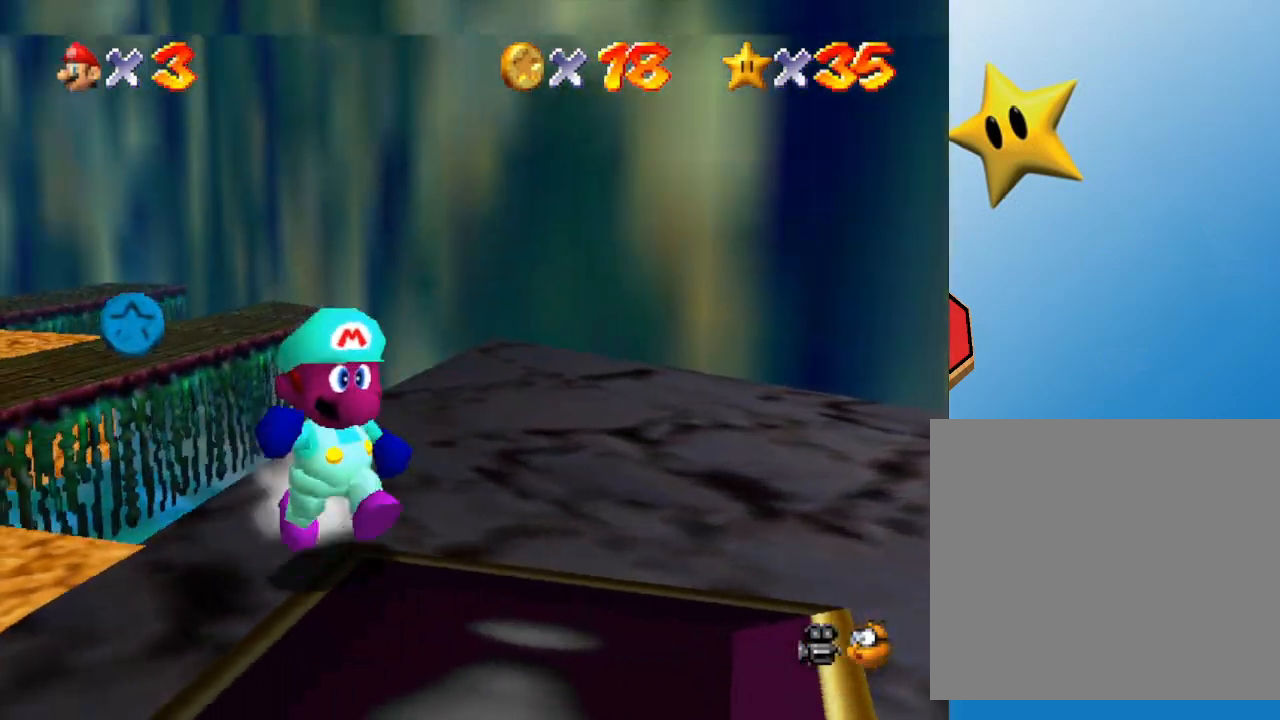
{"buttons": [], "left_stick": "up-left", "events": [[150, "left_stick", "right"], [233, "left_stick", "up"], [350, "left_stick", "up-left"]]}
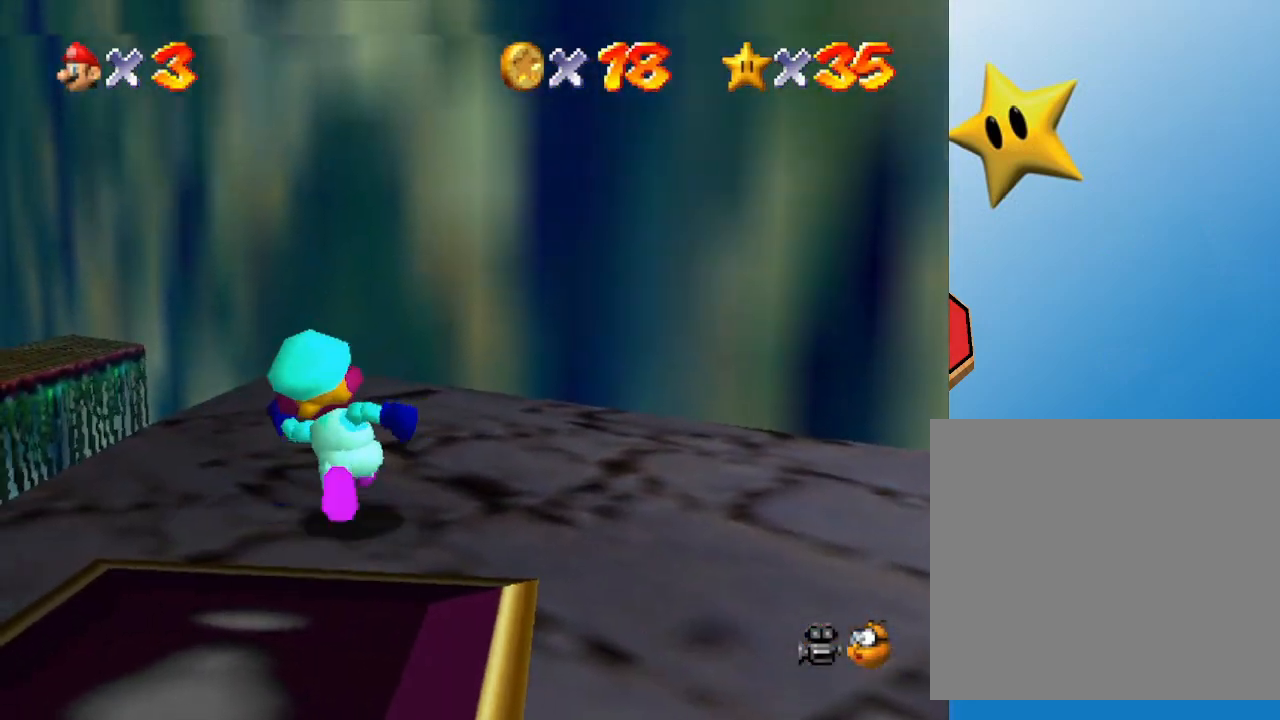
{"buttons": ["A"], "left_stick": "up-left", "events": [[383, "A", "down"]]}
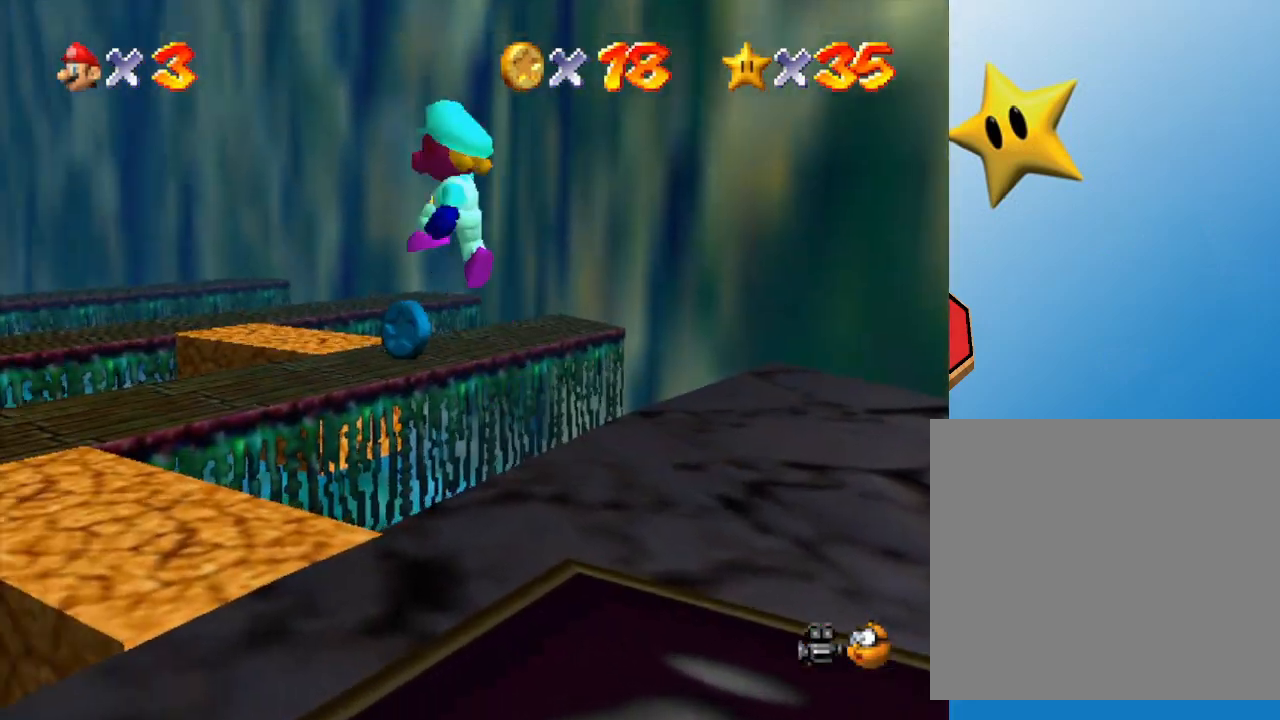
{"buttons": [], "left_stick": "right", "events": [[17, "A", "up"], [133, "left_stick", "center"], [200, "left_stick", "right"]]}